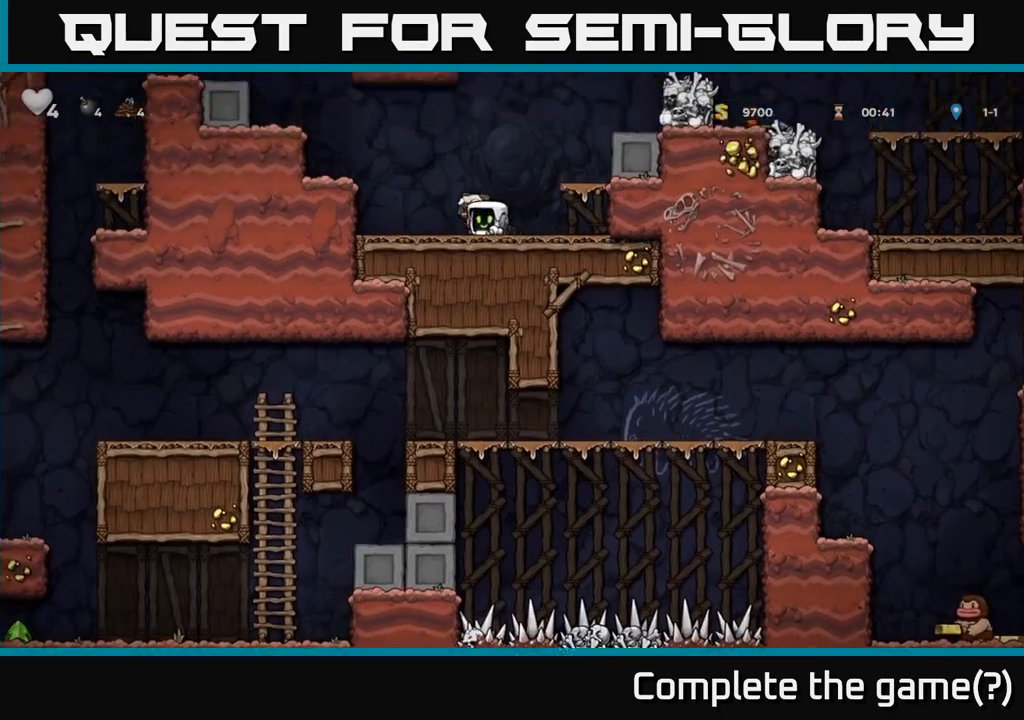
Gameplay with a controller (Xbox layout); each line is a JSON object with the inputs held at the frame after it. "events" lists button and stick changes between this image and that frame as [ms after this image, input, new state], when the widget could be followed in between. Not read: L3 R3 right_stick.
{"buttons": ["A"], "left_stick": "left", "events": [[17, "X", "down"], [100, "X", "up"], [133, "left_stick", "left"], [417, "A", "down"]]}
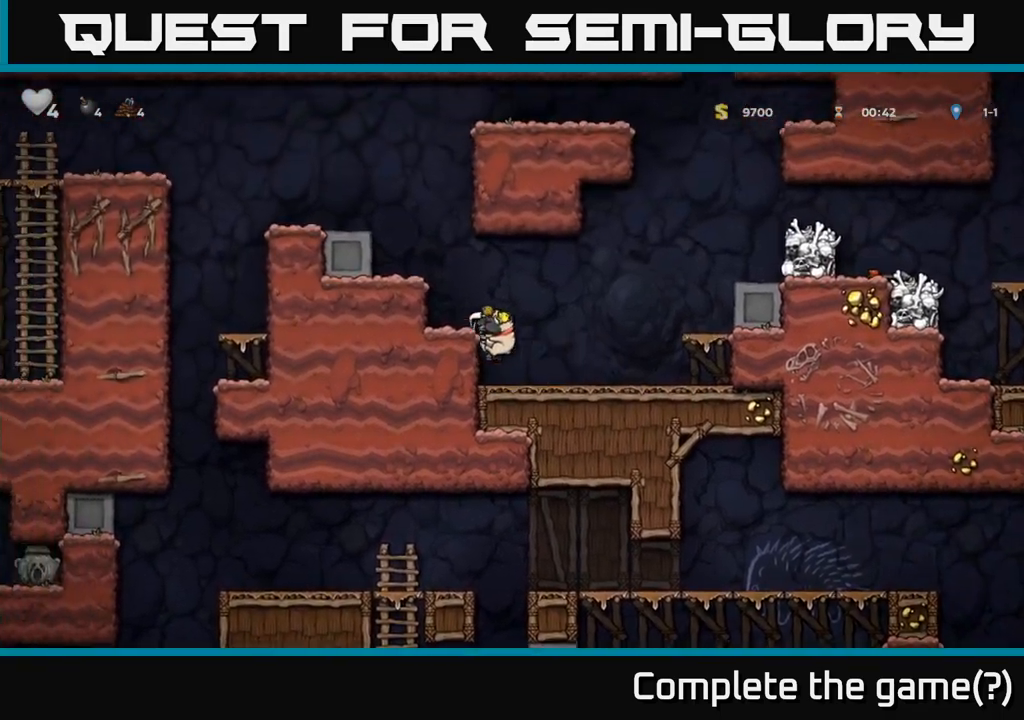
{"buttons": [], "left_stick": "left", "events": [[83, "A", "up"], [317, "A", "down"], [483, "A", "up"]]}
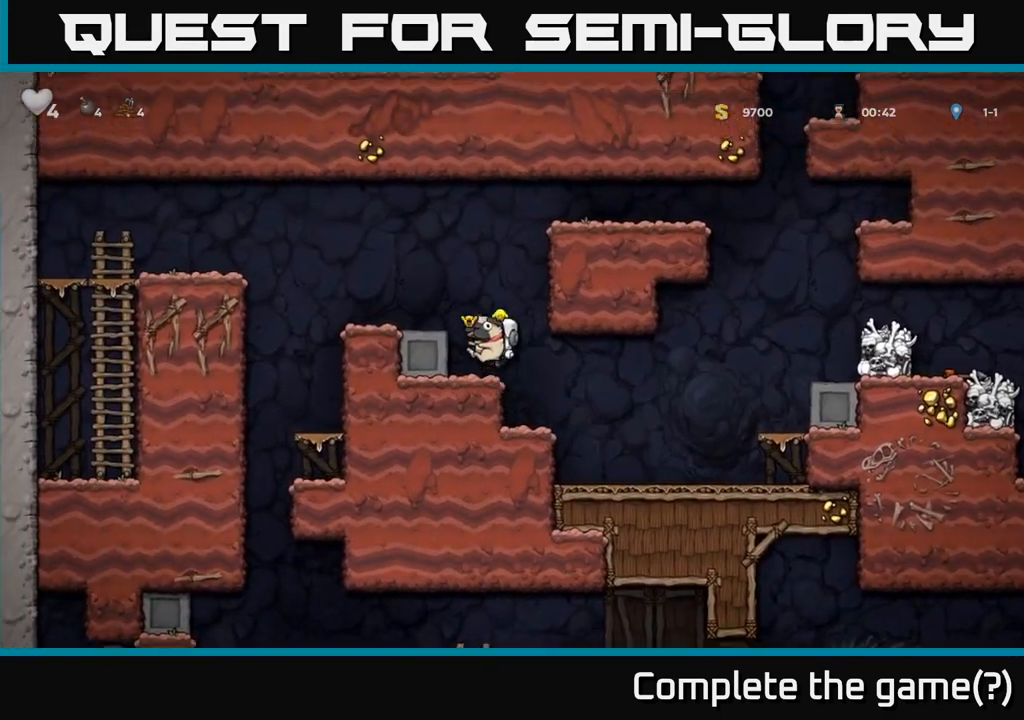
{"buttons": [], "left_stick": "down-left", "events": [[83, "left_stick", "center"], [233, "left_stick", "down-left"]]}
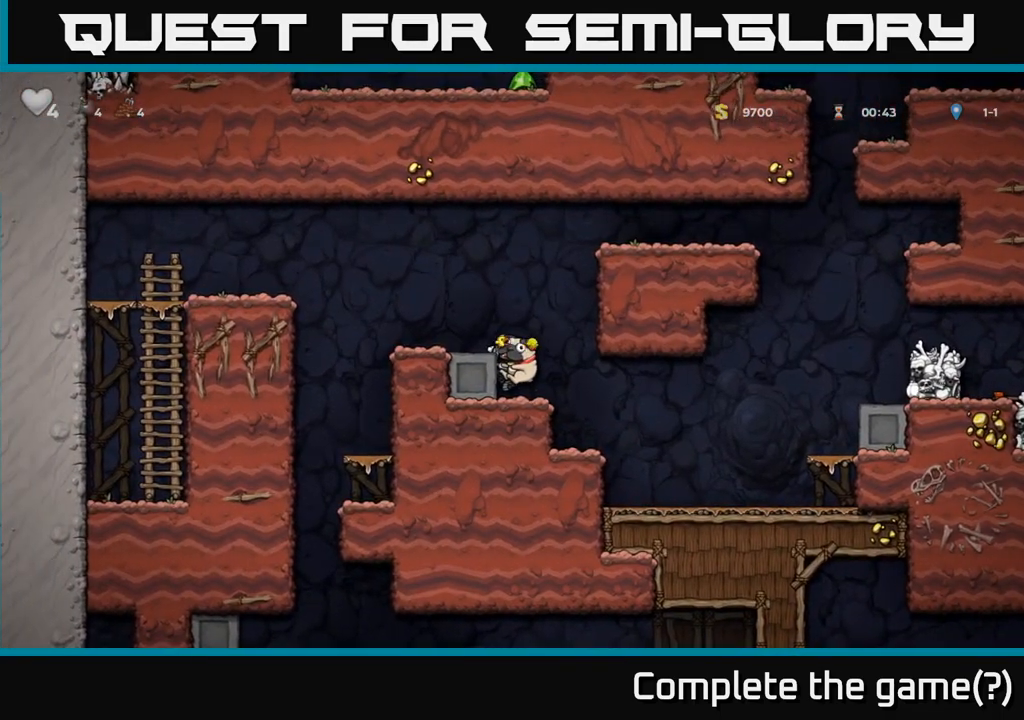
{"buttons": [], "left_stick": "down-left", "events": []}
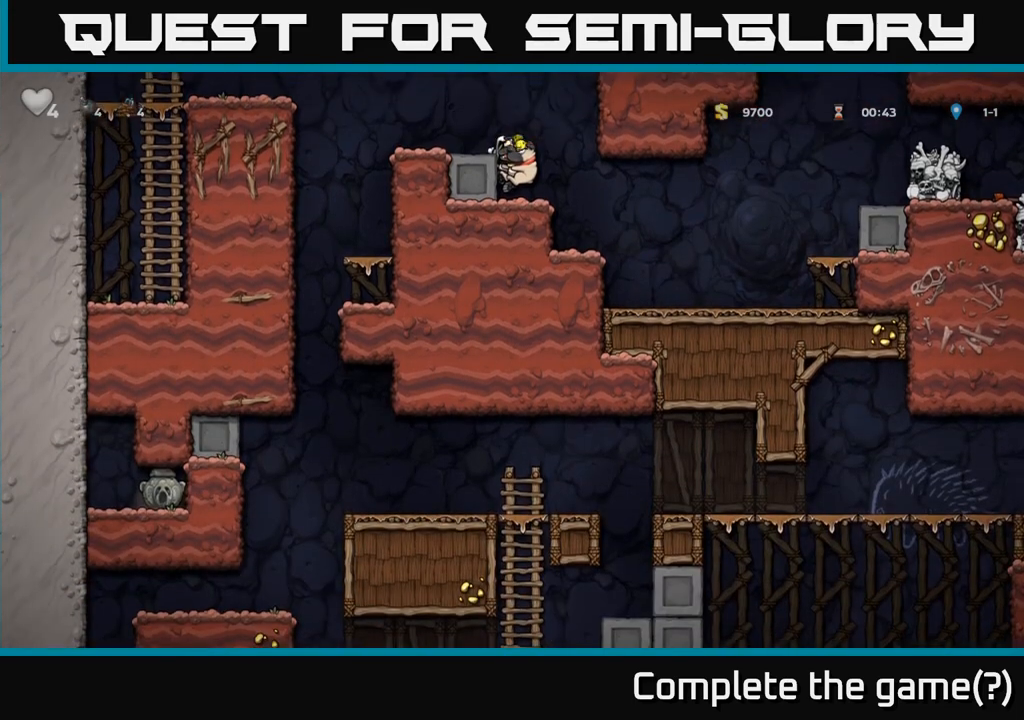
{"buttons": [], "left_stick": "down-left", "events": []}
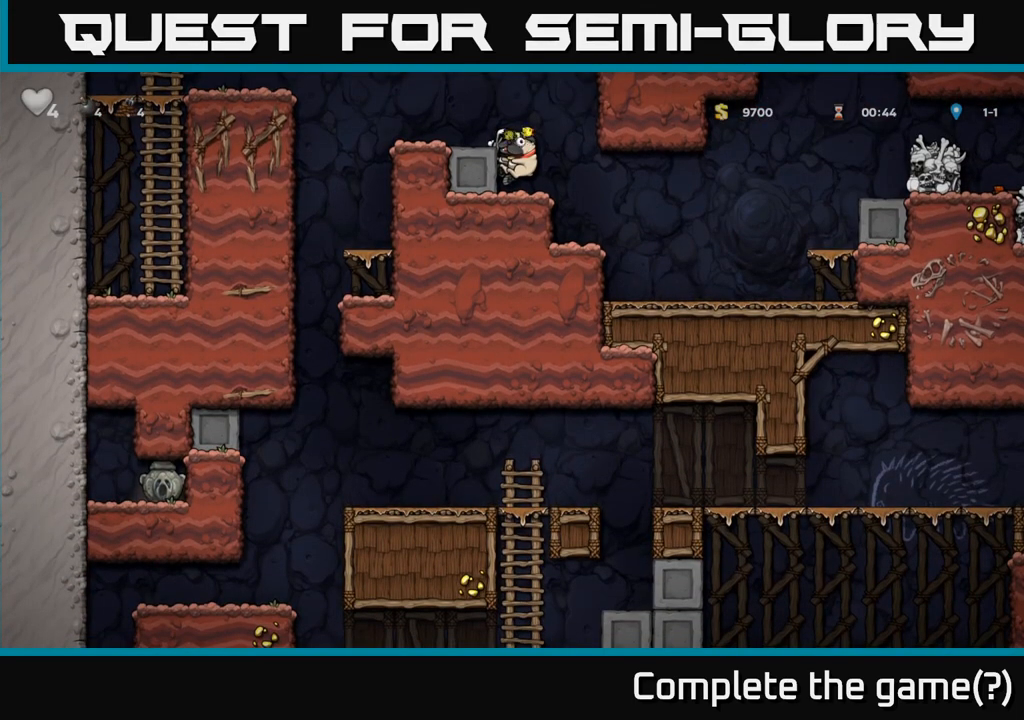
{"buttons": [], "left_stick": "down-left", "events": []}
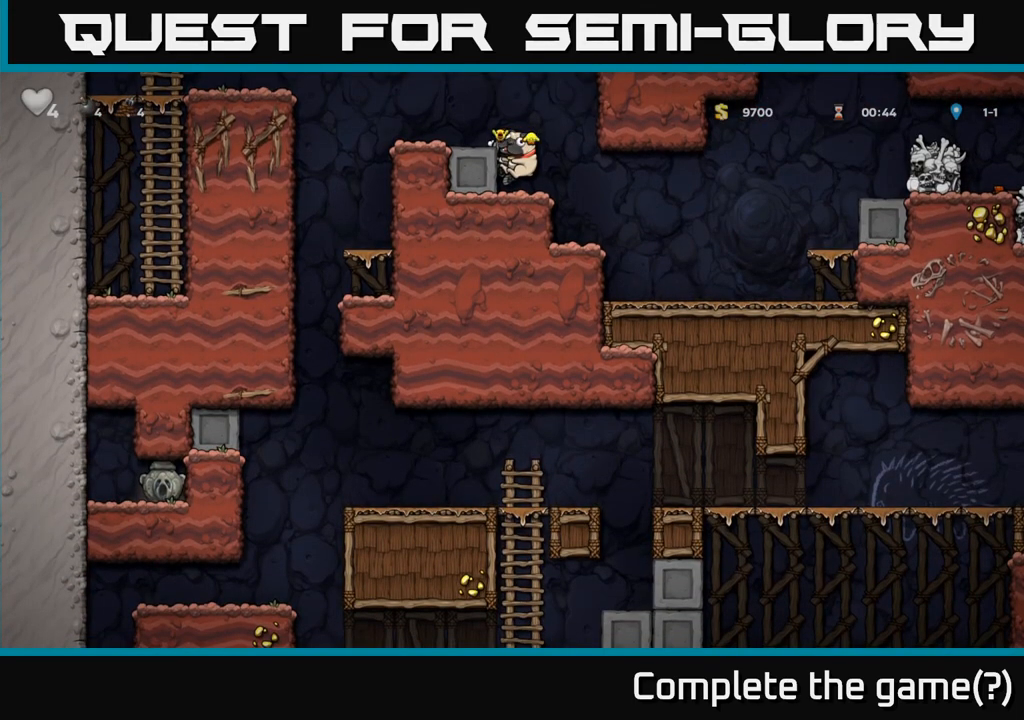
{"buttons": [], "left_stick": "down-left", "events": []}